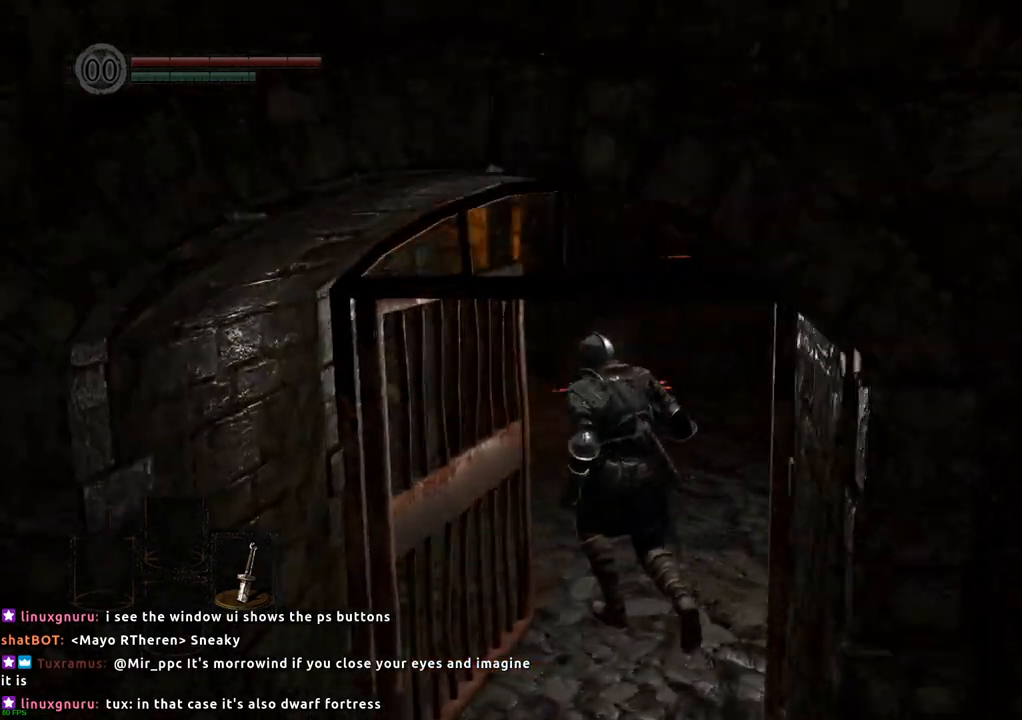
Gameplay with a controller (PlayStation layout); each line is a JSON object with the inputs held at the frame after it. "events" lists button and stick changes between this image and that frame as [ms after this image, input, new state], when the widget could be followed in between. Not read: L3 R3.
{"buttons": [], "left_stick": "up", "right_stick": "center", "events": []}
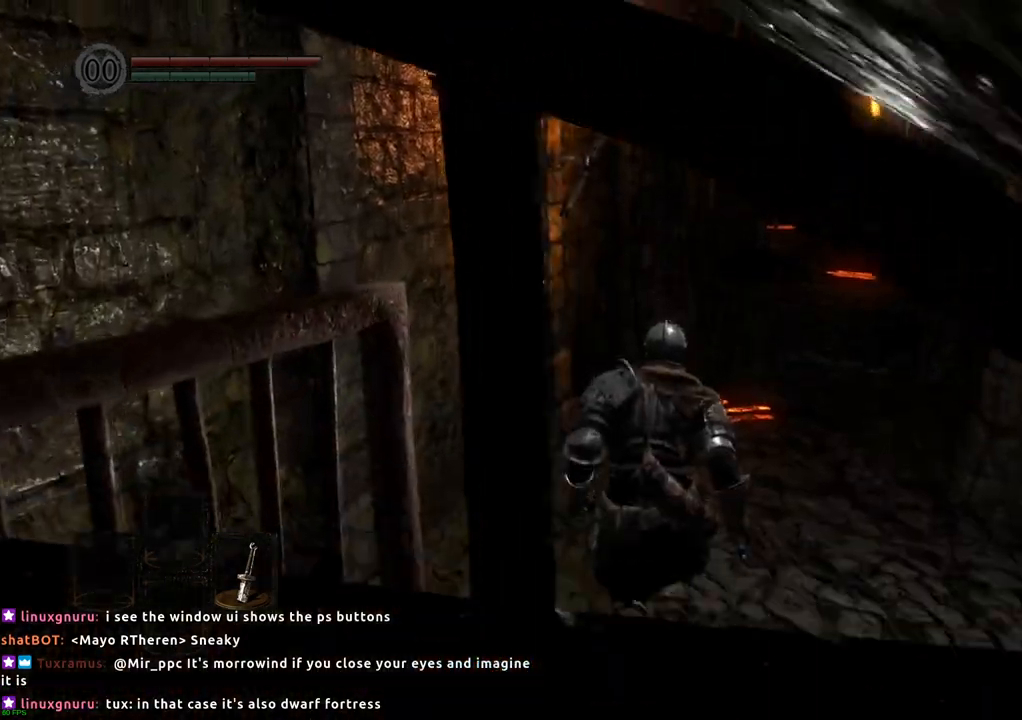
{"buttons": [], "left_stick": "center", "right_stick": "center", "events": [[83, "left_stick", "center"], [250, "R2", "down"], [417, "R2", "up"]]}
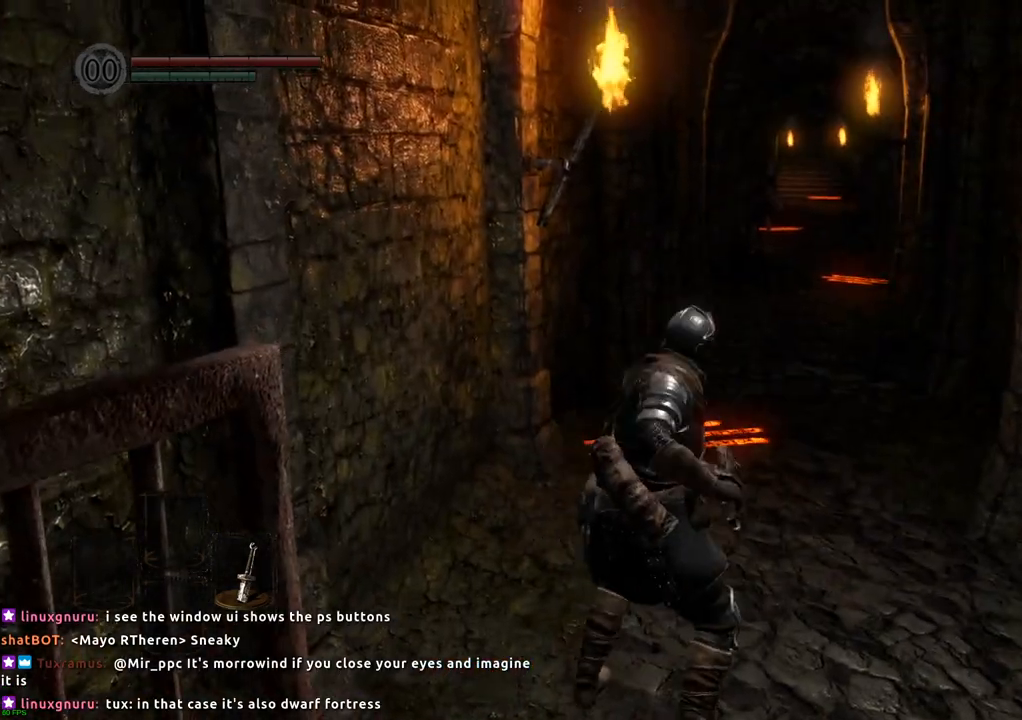
{"buttons": [], "left_stick": "up-right", "right_stick": "center", "events": [[167, "left_stick", "up"], [217, "left_stick", "up-right"]]}
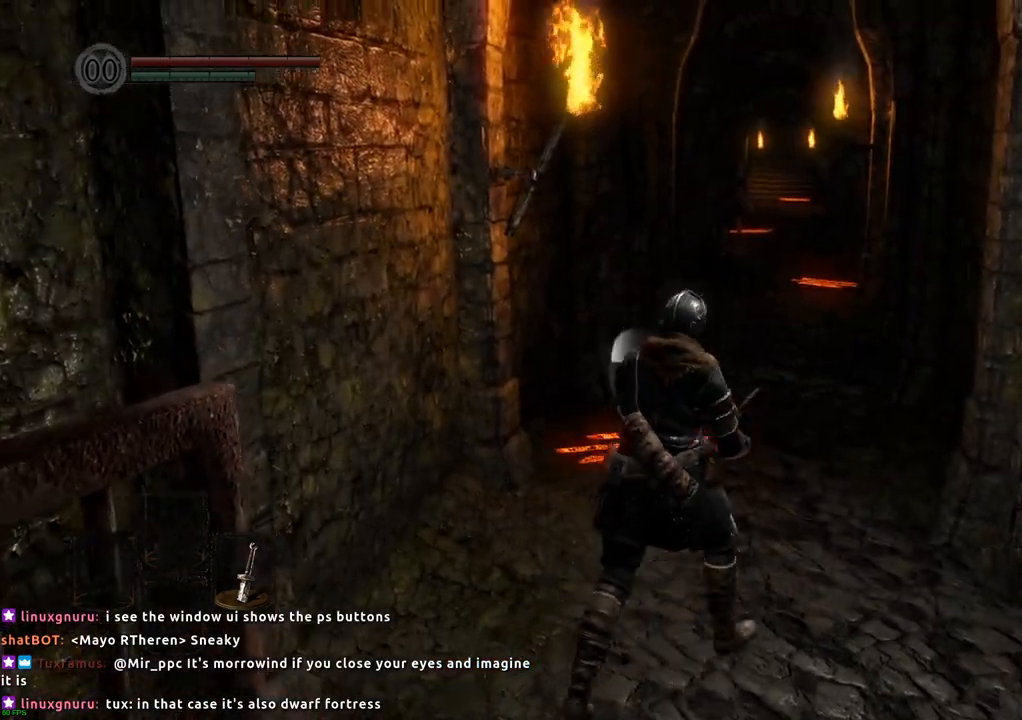
{"buttons": [], "left_stick": "up", "right_stick": "center", "events": [[17, "left_stick", "up"]]}
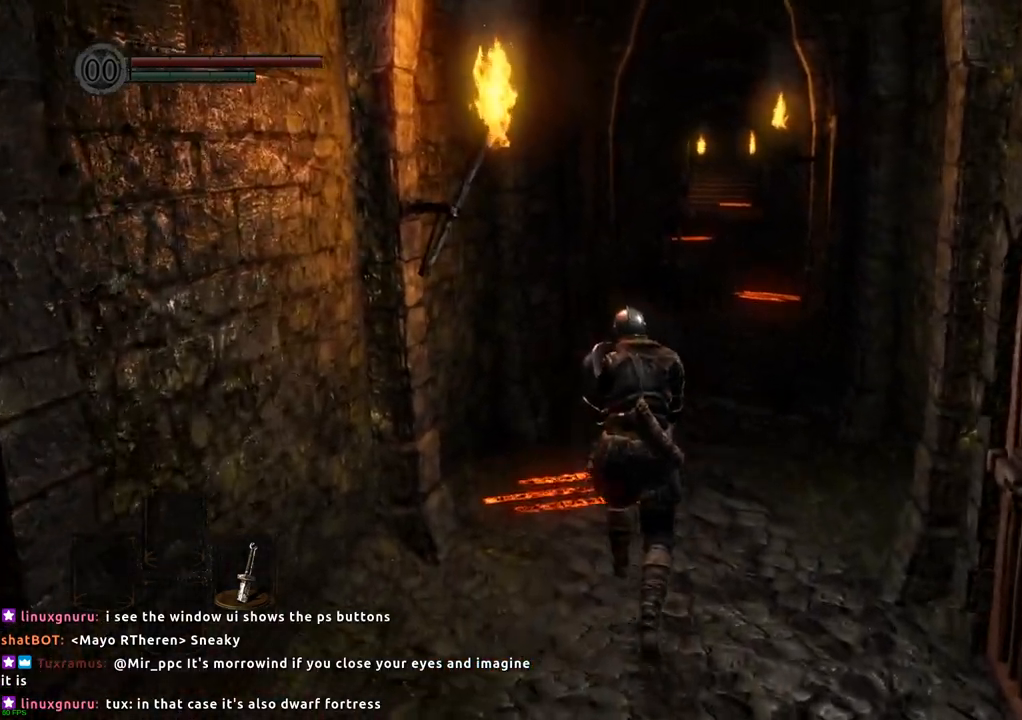
{"buttons": [], "left_stick": "center", "right_stick": "center", "events": [[133, "left_stick", "center"]]}
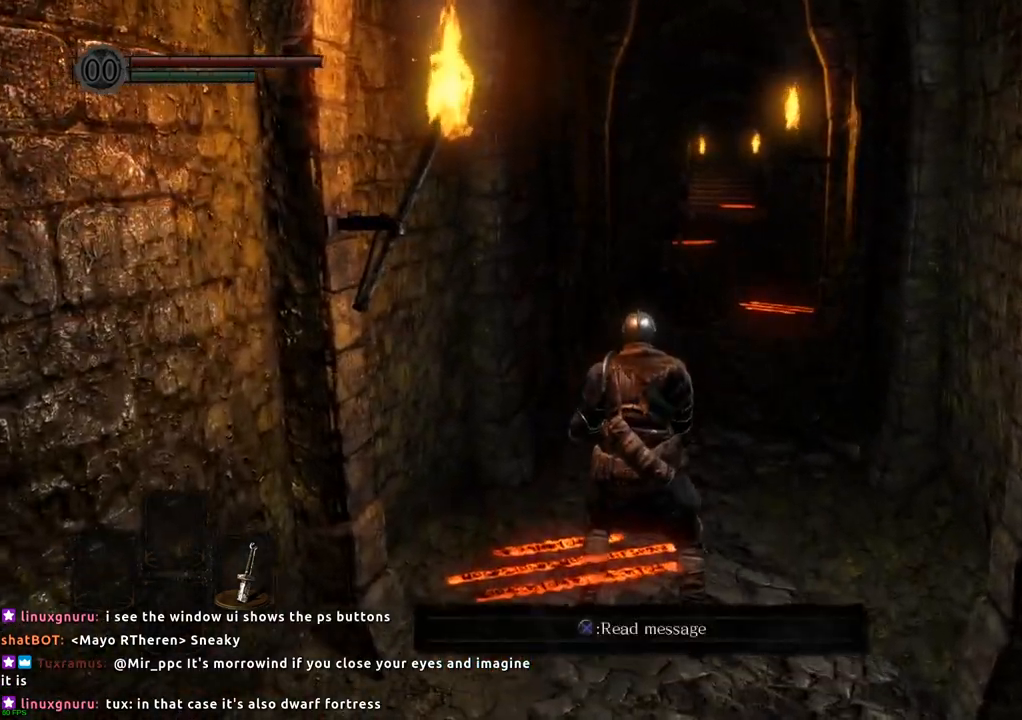
{"buttons": [], "left_stick": "center", "right_stick": "center", "events": [[67, "CROSS", "down"], [200, "CROSS", "up"]]}
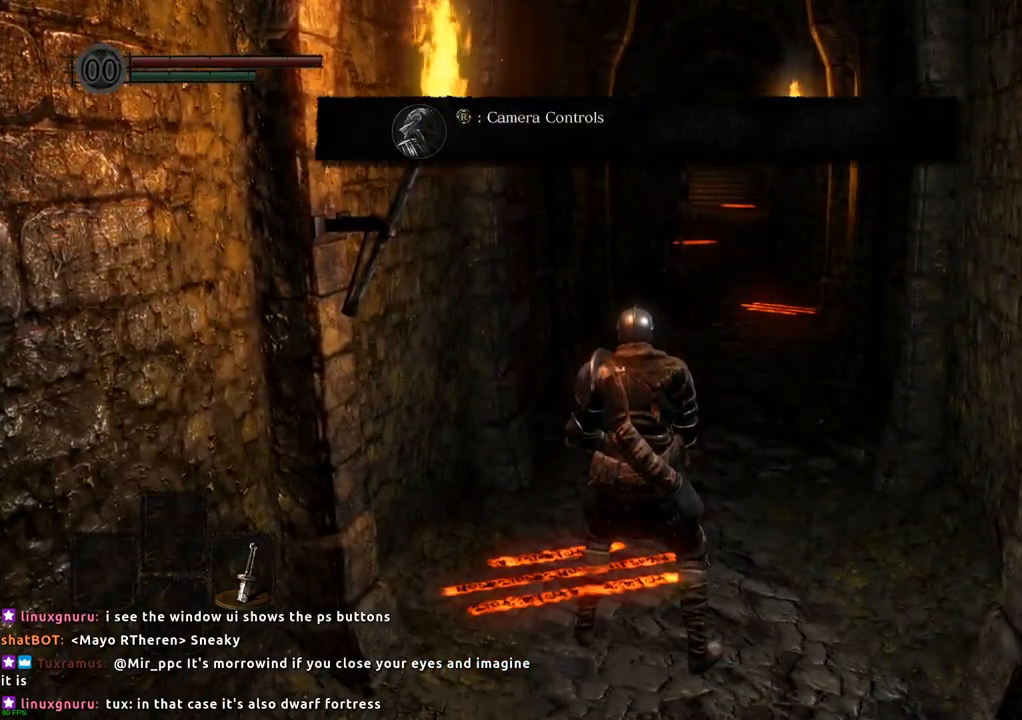
{"buttons": [], "left_stick": "center", "right_stick": "center", "events": []}
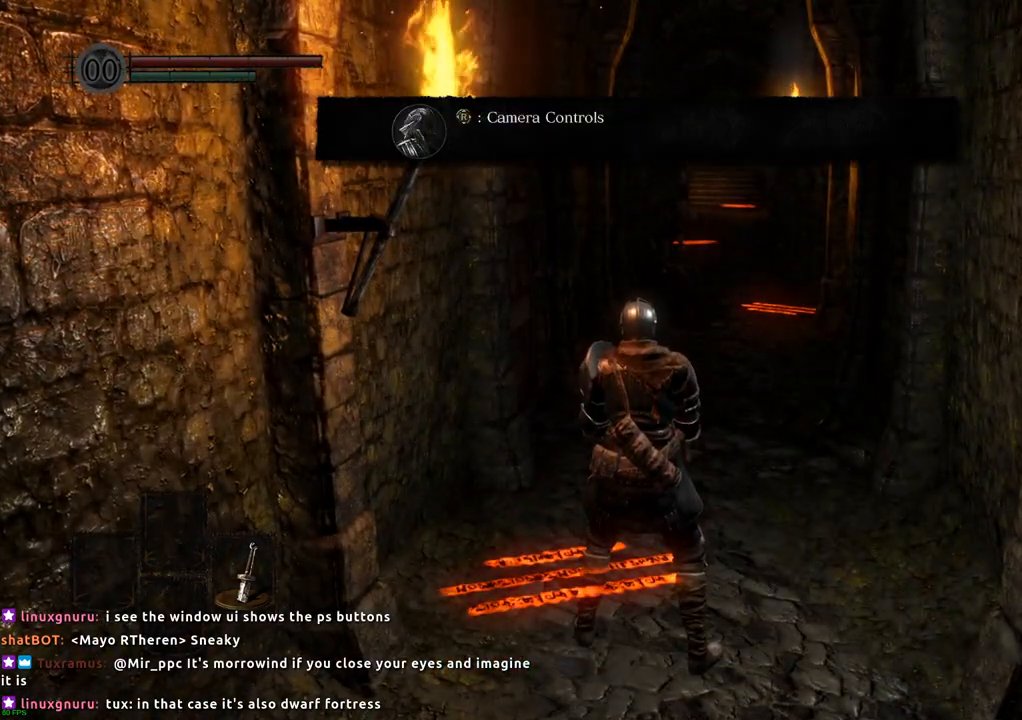
{"buttons": [], "left_stick": "up", "right_stick": "center", "events": [[17, "left_stick", "up"]]}
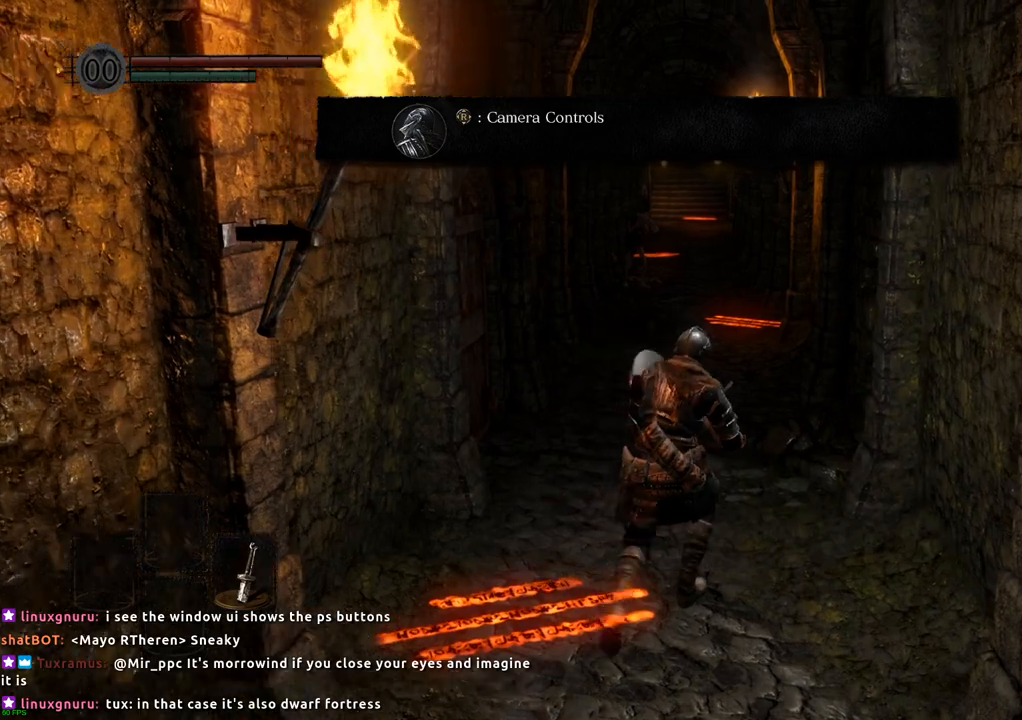
{"buttons": [], "left_stick": "up", "right_stick": "center", "events": []}
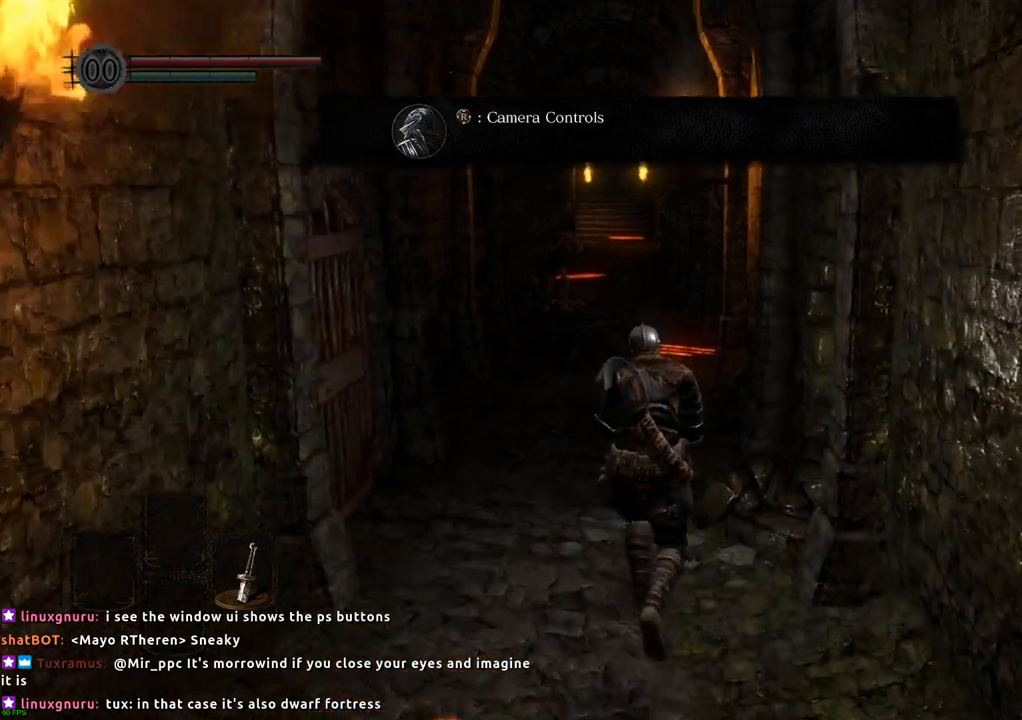
{"buttons": [], "left_stick": "up-left", "right_stick": "center", "events": [[450, "left_stick", "up-left"]]}
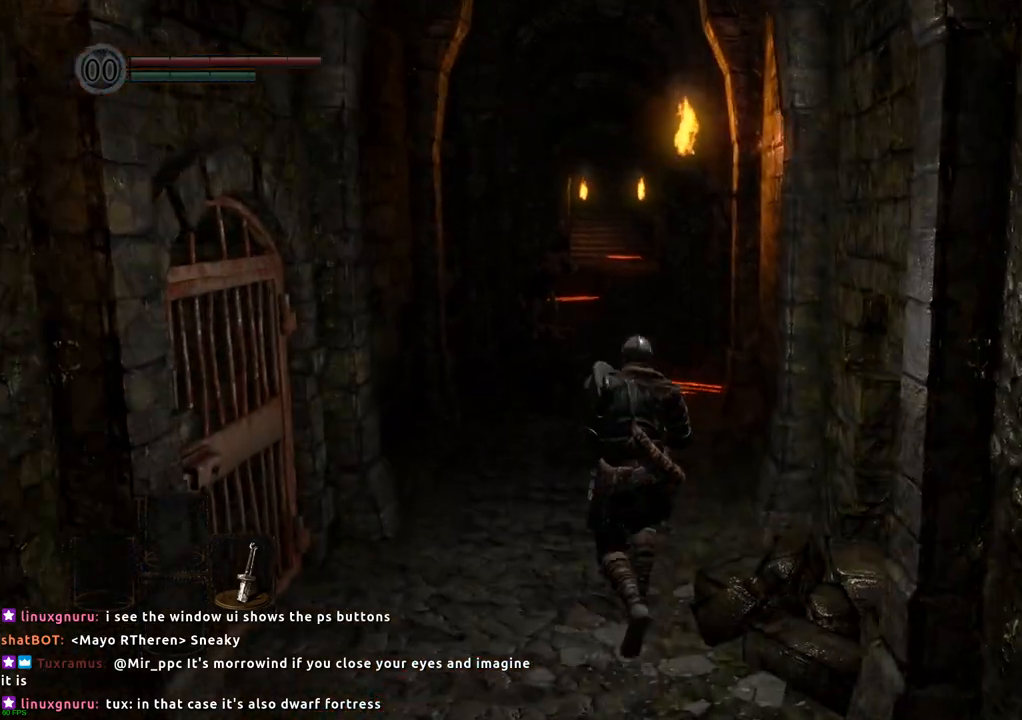
{"buttons": [], "left_stick": "up", "right_stick": "center", "events": [[233, "left_stick", "up"]]}
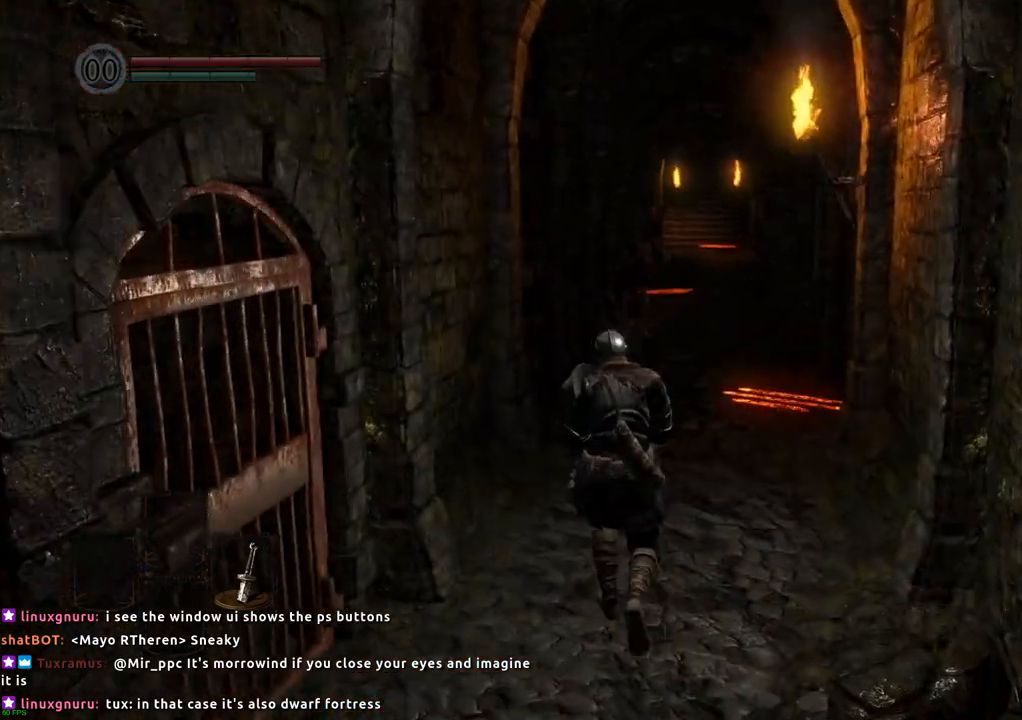
{"buttons": [], "left_stick": "up", "right_stick": "center", "events": []}
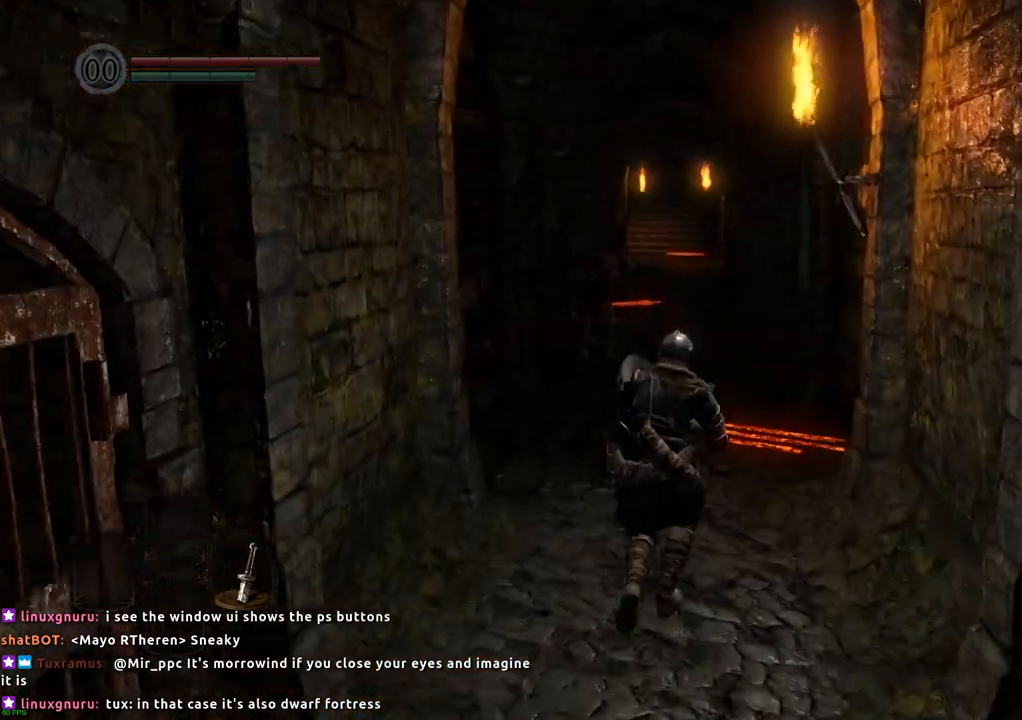
{"buttons": [], "left_stick": "up", "right_stick": "center", "events": []}
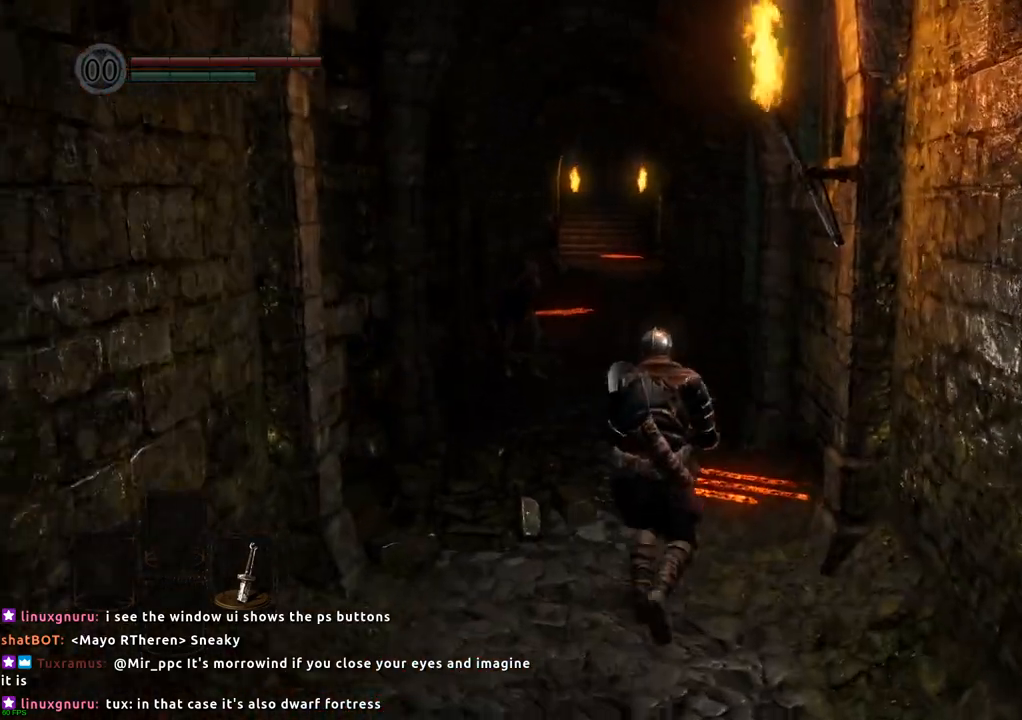
{"buttons": [], "left_stick": "center", "right_stick": "center", "events": [[450, "left_stick", "center"]]}
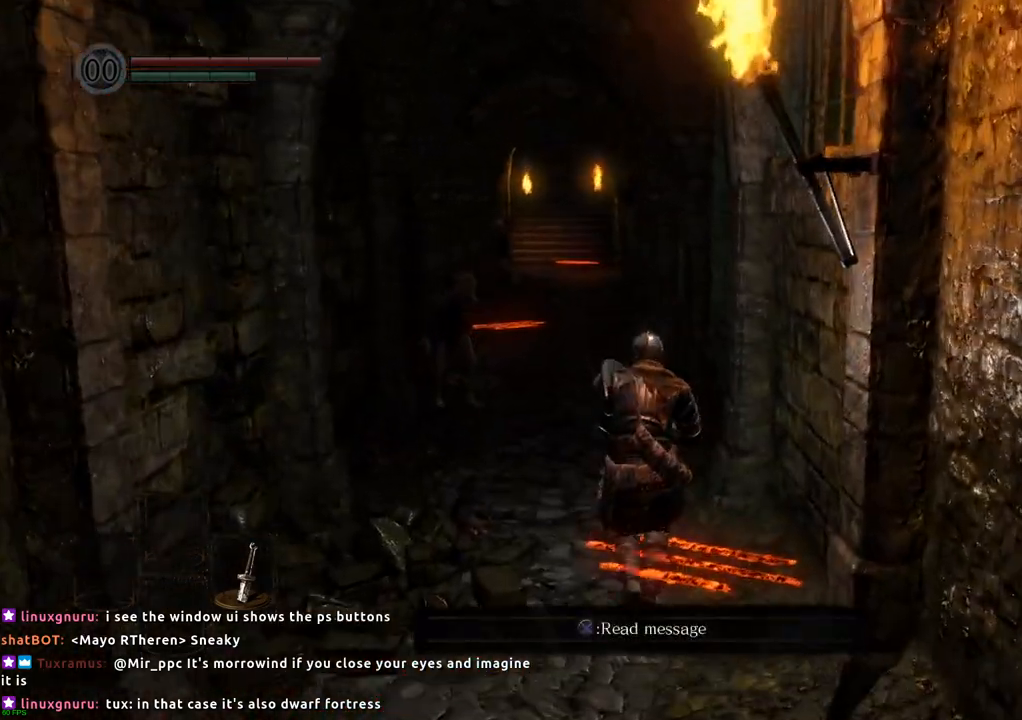
{"buttons": [], "left_stick": "center", "right_stick": "center", "events": [[150, "CROSS", "down"], [300, "CROSS", "up"]]}
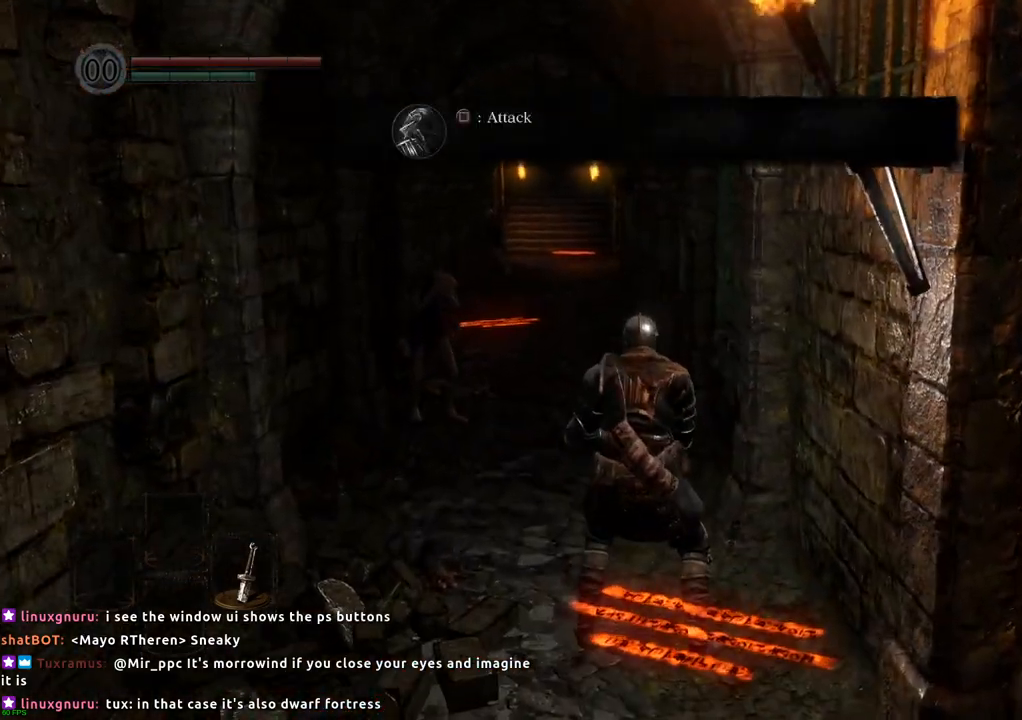
{"buttons": [], "left_stick": "center", "right_stick": "center", "events": []}
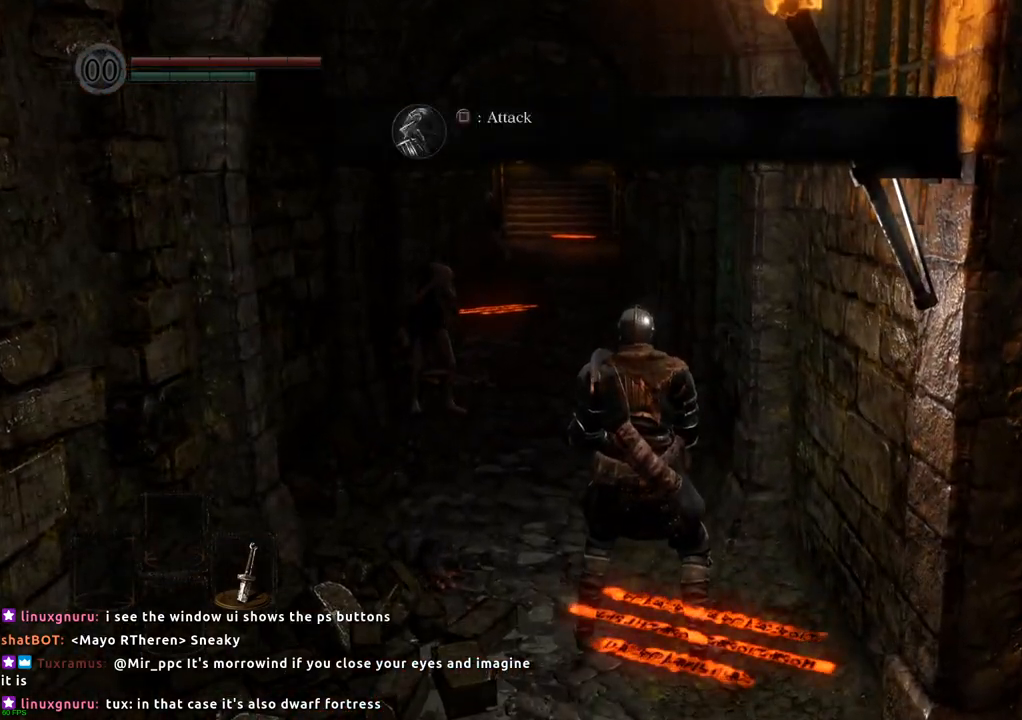
{"buttons": [], "left_stick": "center", "right_stick": "center", "events": []}
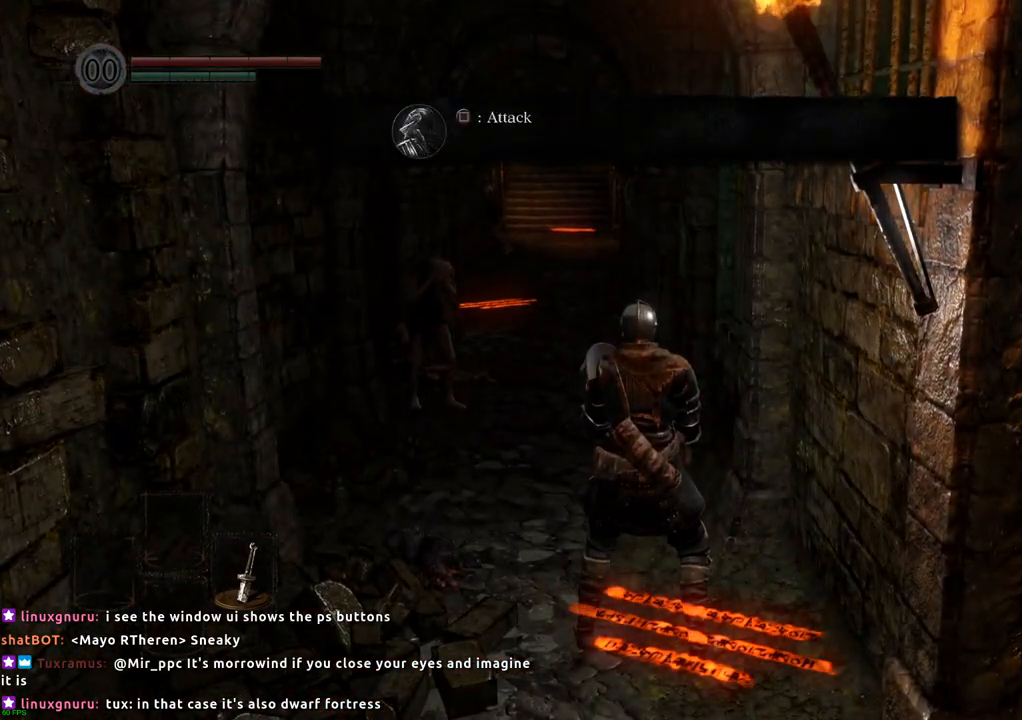
{"buttons": [], "left_stick": "center", "right_stick": "center", "events": []}
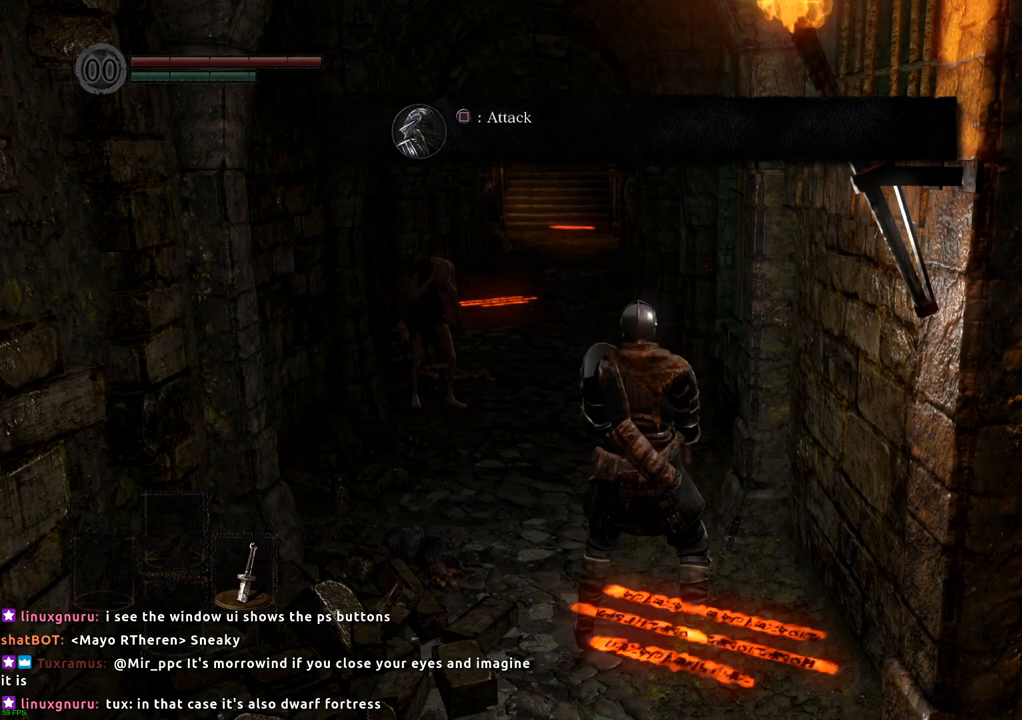
{"buttons": [], "left_stick": "up", "right_stick": "center", "events": [[267, "left_stick", "up"]]}
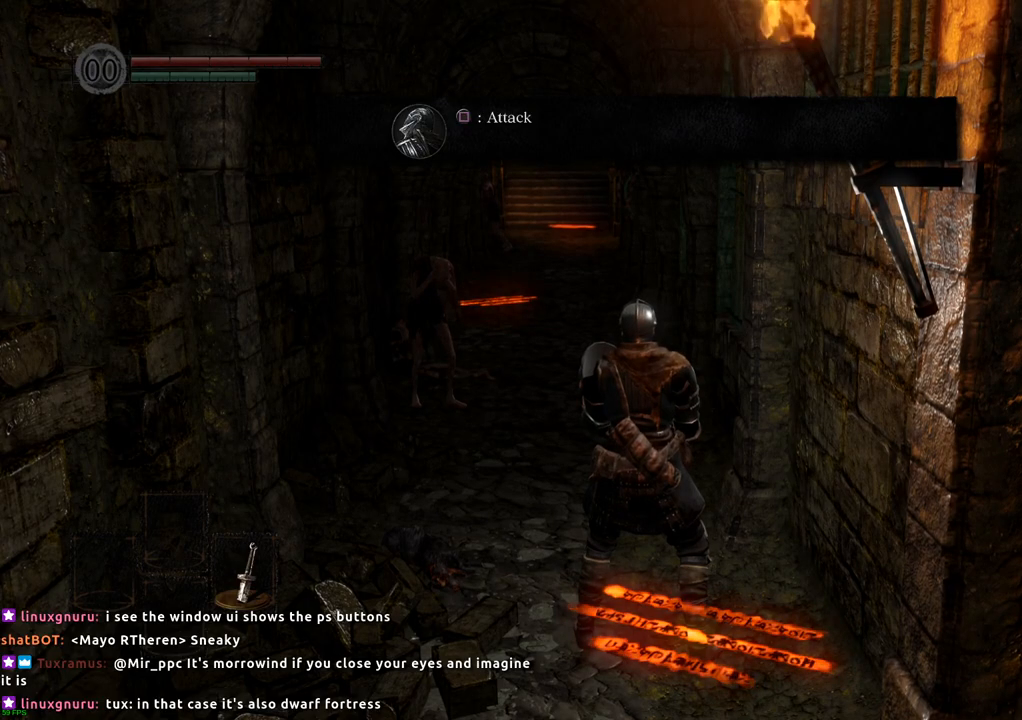
{"buttons": [], "left_stick": "up", "right_stick": "center", "events": [[150, "right_stick", "left"], [400, "right_stick", "center"]]}
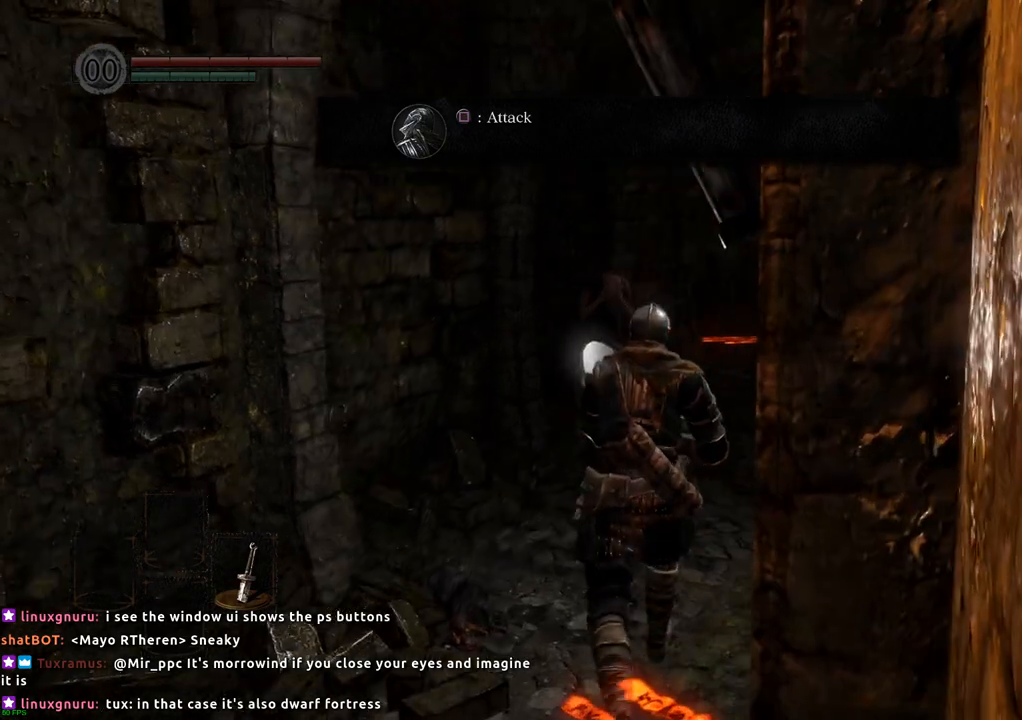
{"buttons": ["SQUARE"], "left_stick": "up", "right_stick": "center", "events": [[500, "SQUARE", "down"]]}
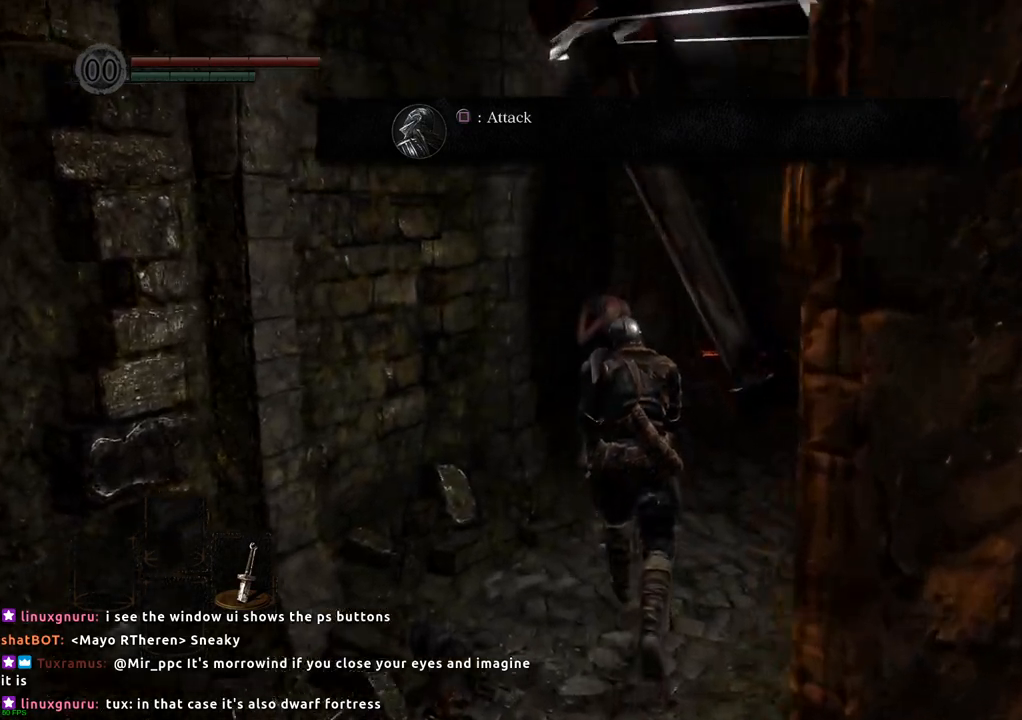
{"buttons": [], "left_stick": "center", "right_stick": "center", "events": [[67, "SQUARE", "up"], [167, "left_stick", "center"]]}
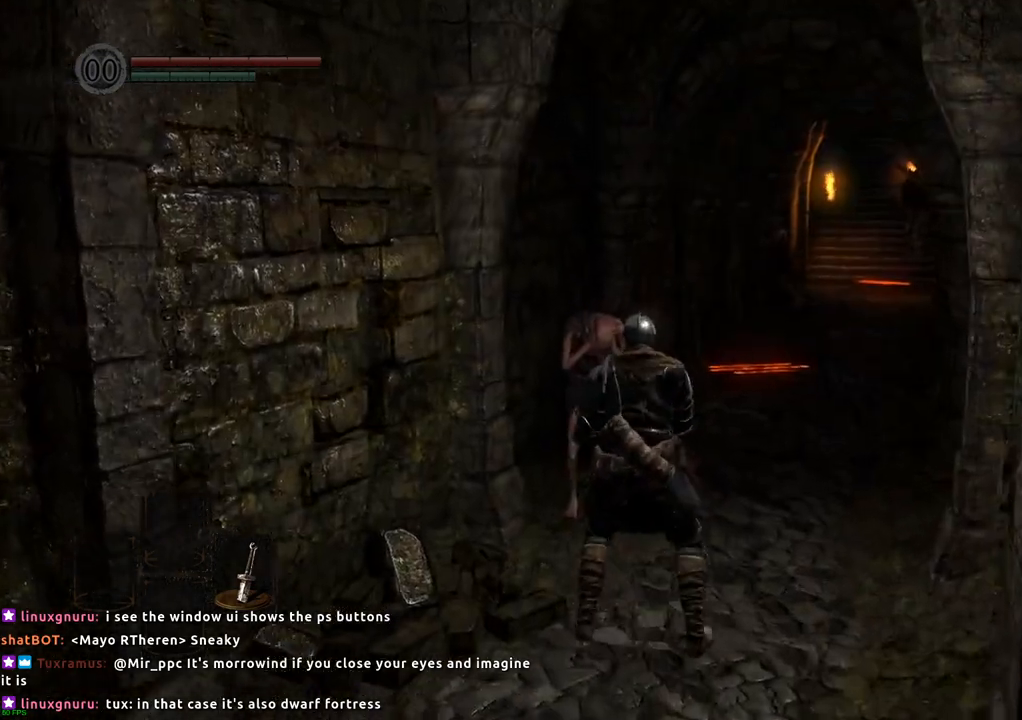
{"buttons": [], "left_stick": "center", "right_stick": "center", "events": [[250, "SQUARE", "down"], [350, "SQUARE", "up"]]}
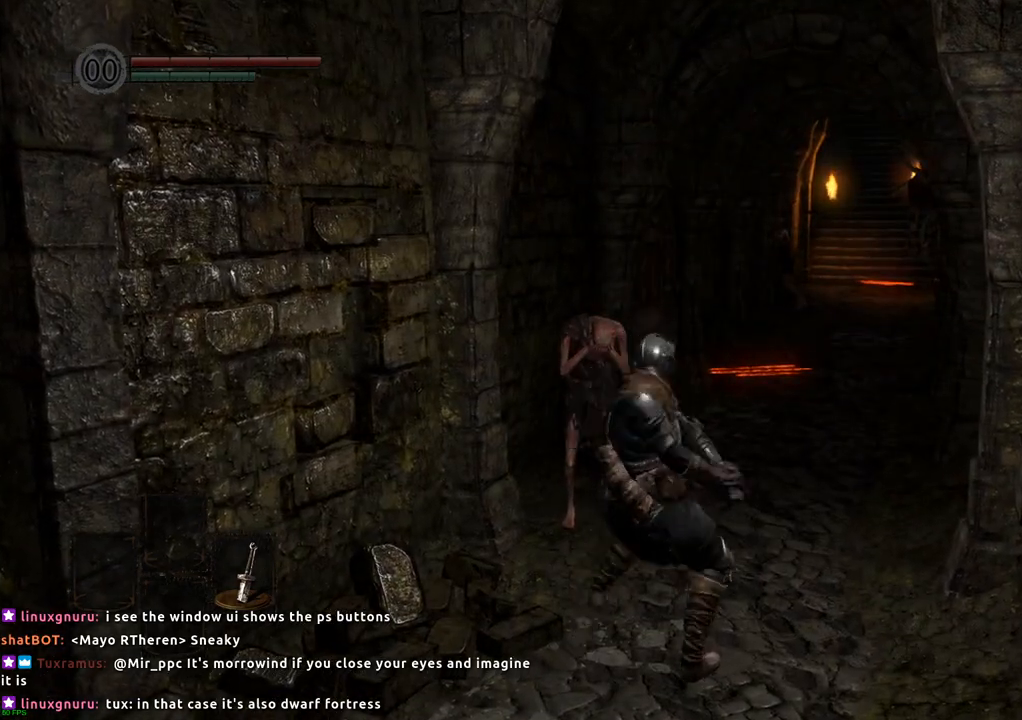
{"buttons": [], "left_stick": "center", "right_stick": "center", "events": []}
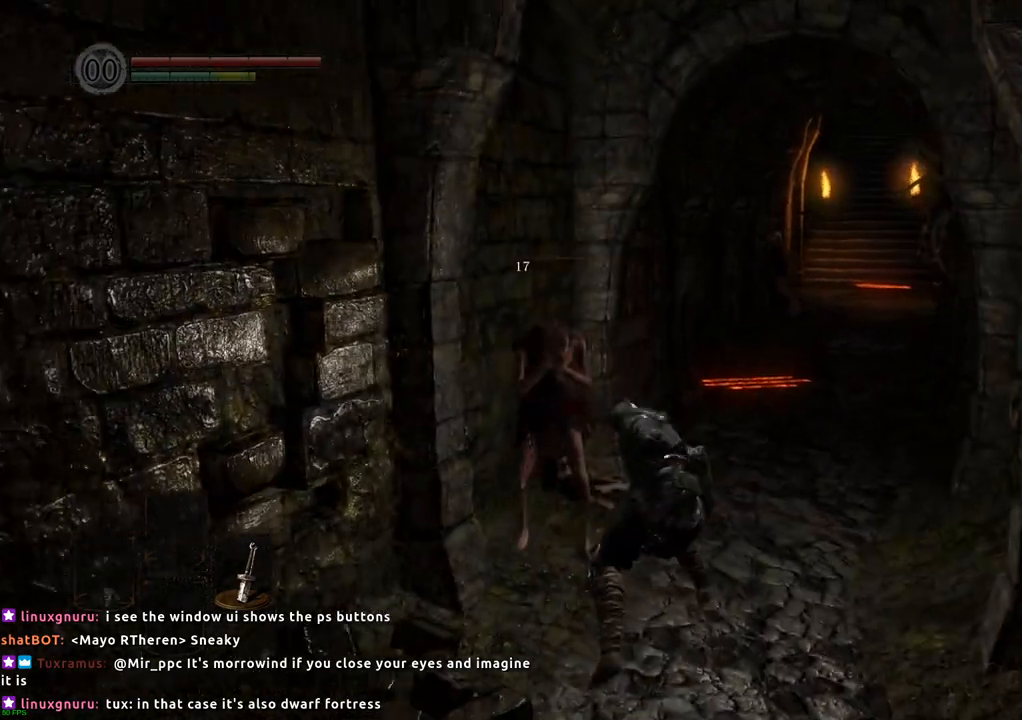
{"buttons": [], "left_stick": "center", "right_stick": "center", "events": [[17, "SQUARE", "down"], [100, "SQUARE", "up"], [167, "SQUARE", "down"], [250, "SQUARE", "up"], [333, "SQUARE", "down"], [367, "SQUARE", "up"], [433, "SQUARE", "down"], [483, "SQUARE", "up"]]}
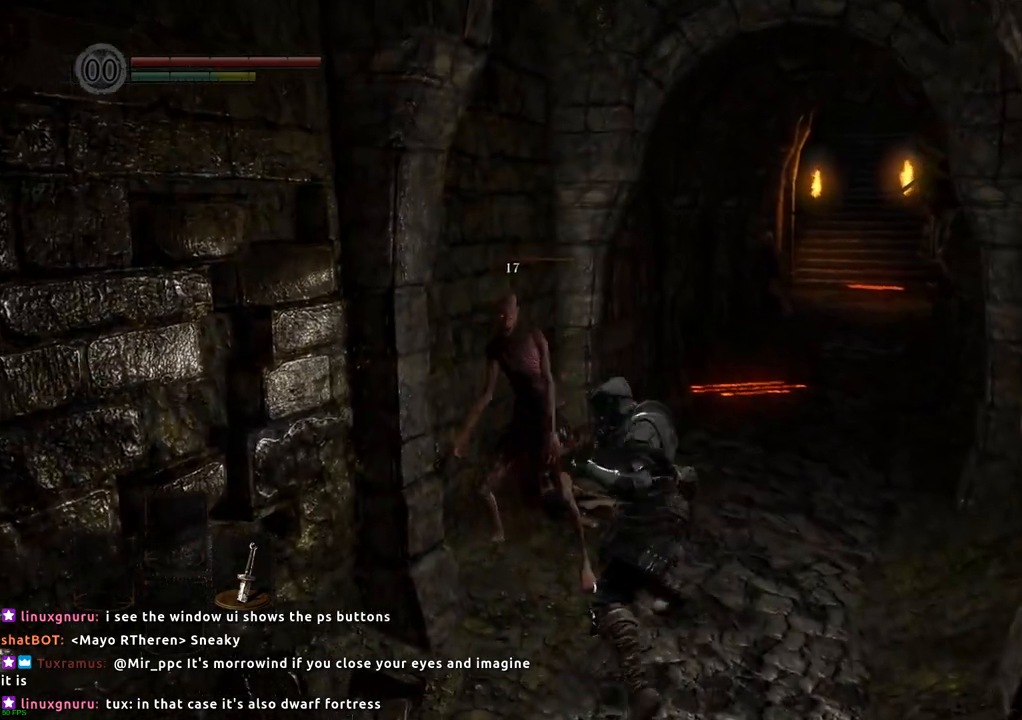
{"buttons": [], "left_stick": "center", "right_stick": "center", "events": [[67, "SQUARE", "down"], [217, "SQUARE", "up"], [300, "SQUARE", "down"], [350, "SQUARE", "up"], [400, "SQUARE", "down"], [433, "SQUARE", "up"]]}
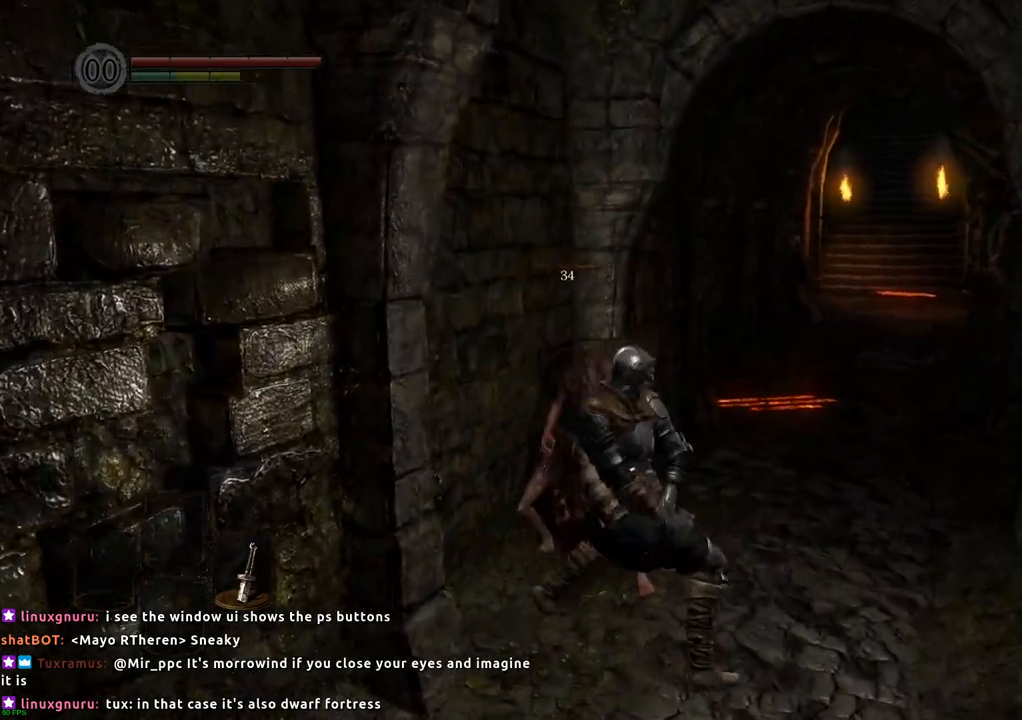
{"buttons": [], "left_stick": "center", "right_stick": "center", "events": []}
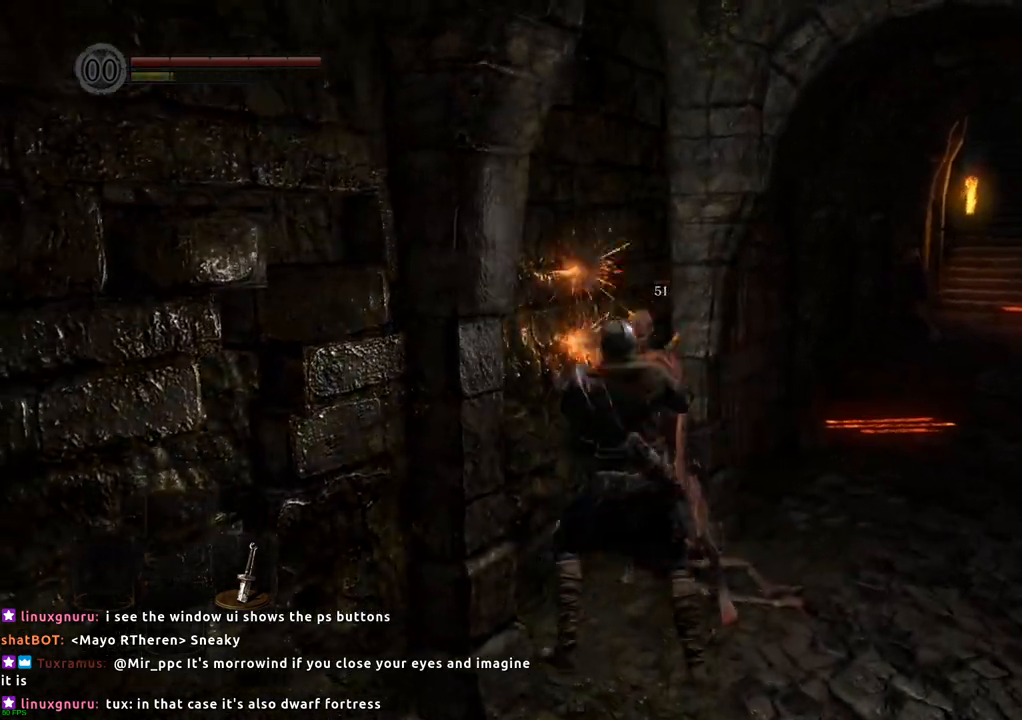
{"buttons": [], "left_stick": "up-right", "right_stick": "center", "events": [[100, "left_stick", "right"], [250, "left_stick", "up-right"], [300, "SQUARE", "down"], [367, "SQUARE", "up"]]}
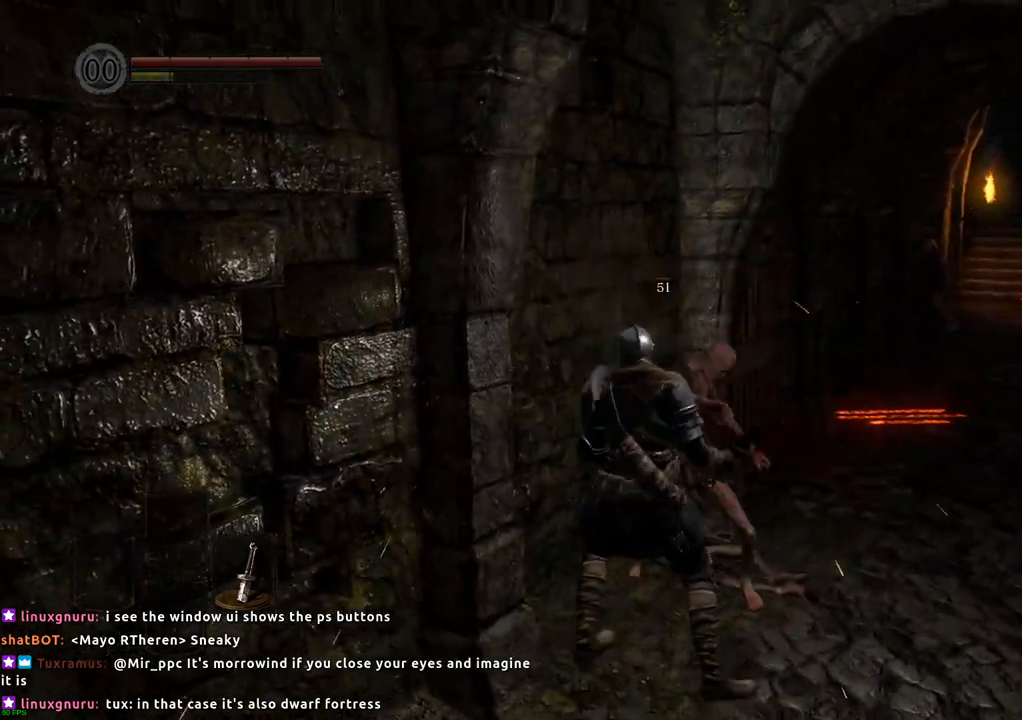
{"buttons": [], "left_stick": "center", "right_stick": "center", "events": [[317, "left_stick", "center"]]}
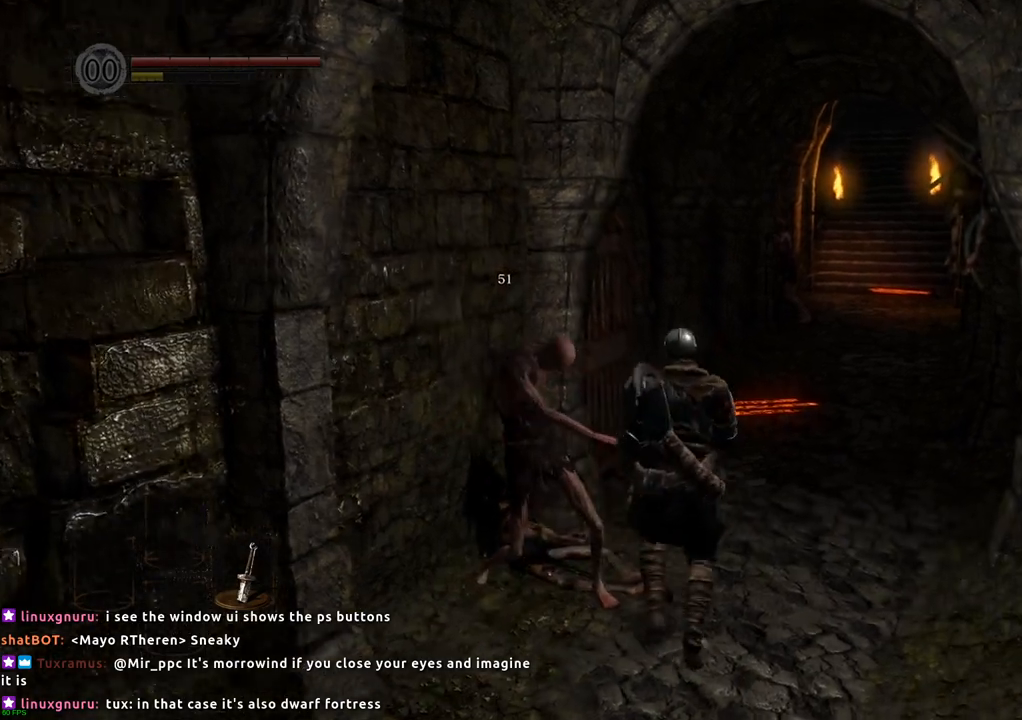
{"buttons": [], "left_stick": "center", "right_stick": "center", "events": []}